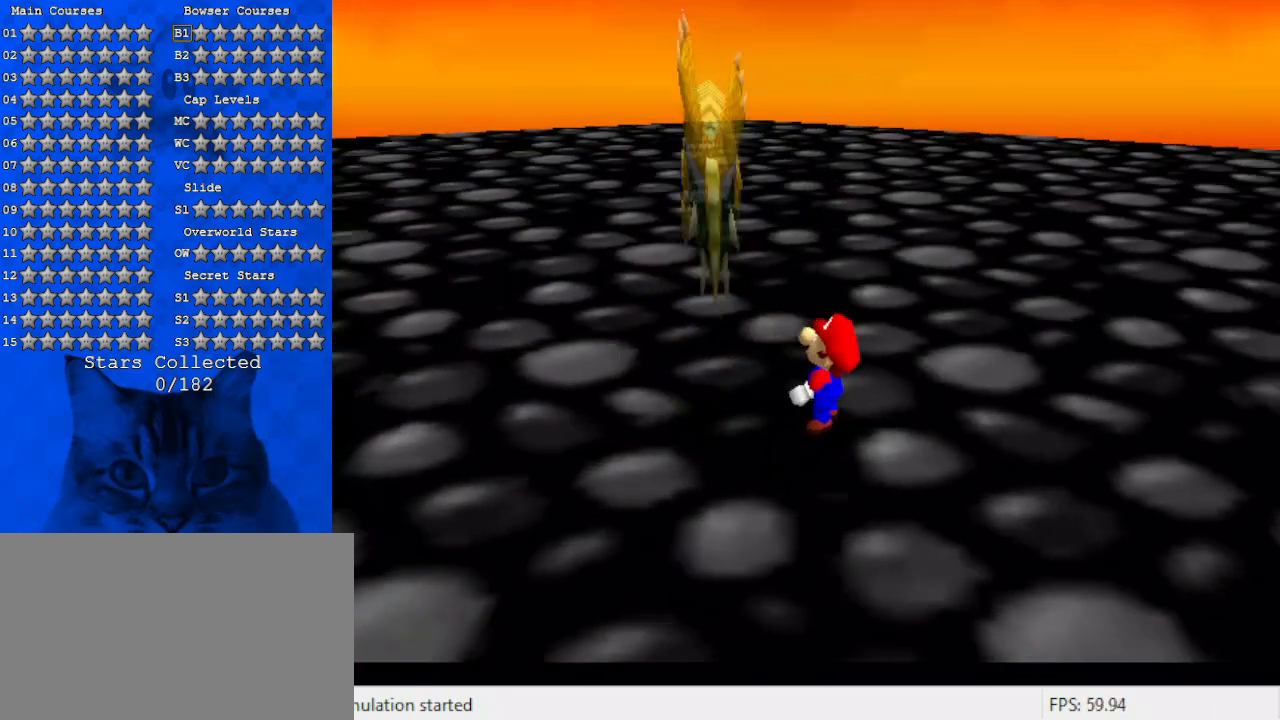
Gameplay with keyboard; each line is a JSON object with the keys held at the frame after it. "events" lists presses ("down") and releases ("up") of "a", "c", "ctrl", "d", "down", "left", "return", "right", "s", "shift", "up", "w", "x" and "y" between this image and that frame as [ms after this image, input, new state], when the widget could be followed in between. No other keys are recorded. Mouse input is not recorded.
{"keys": [], "events": []}
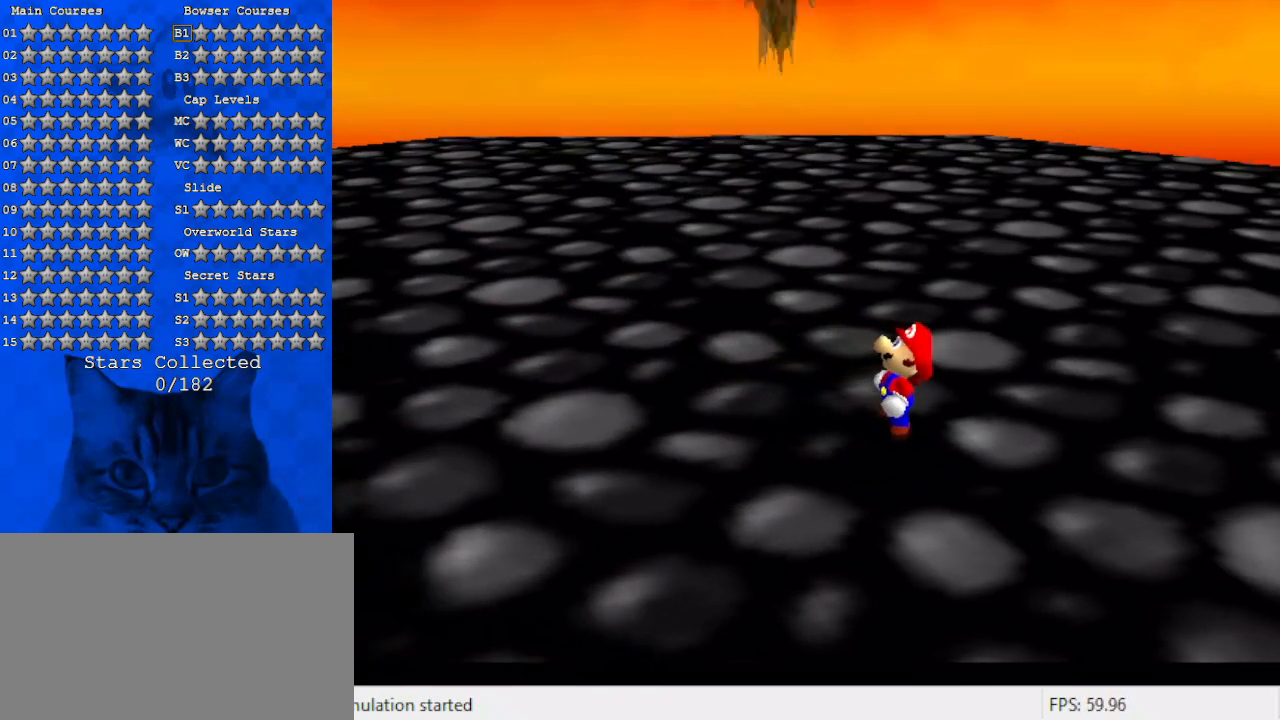
{"keys": [], "events": []}
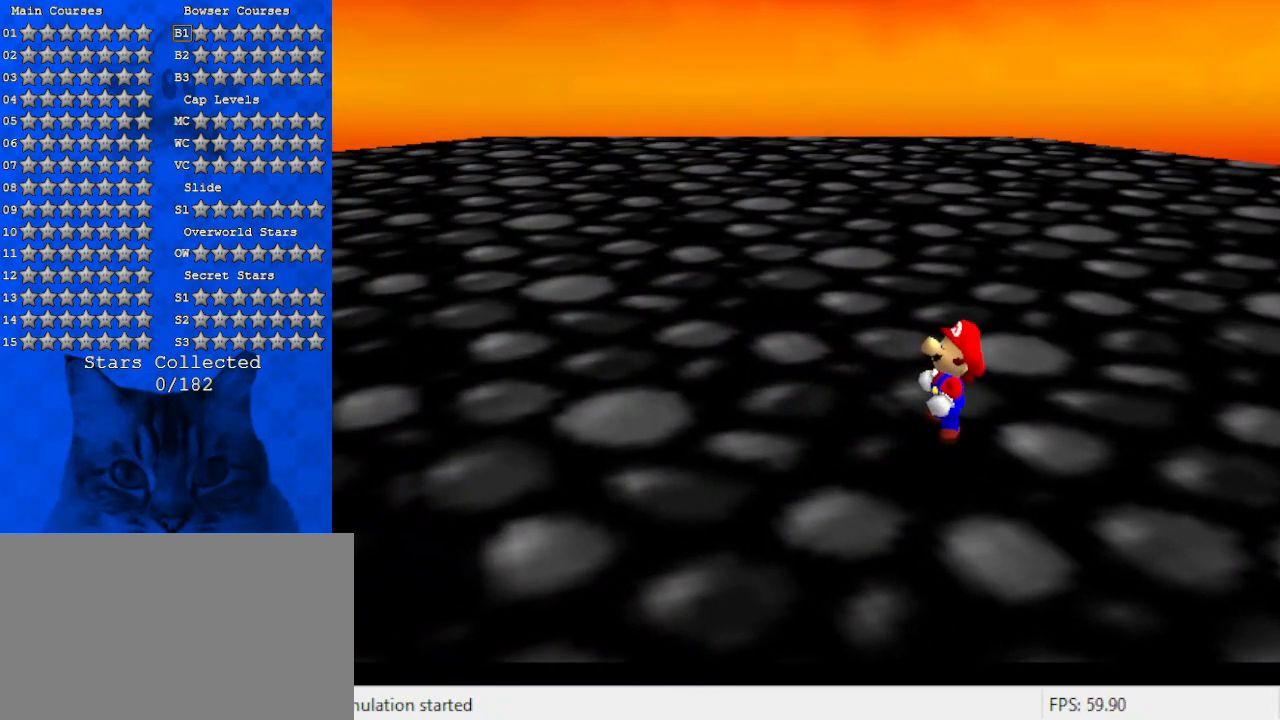
{"keys": [], "events": []}
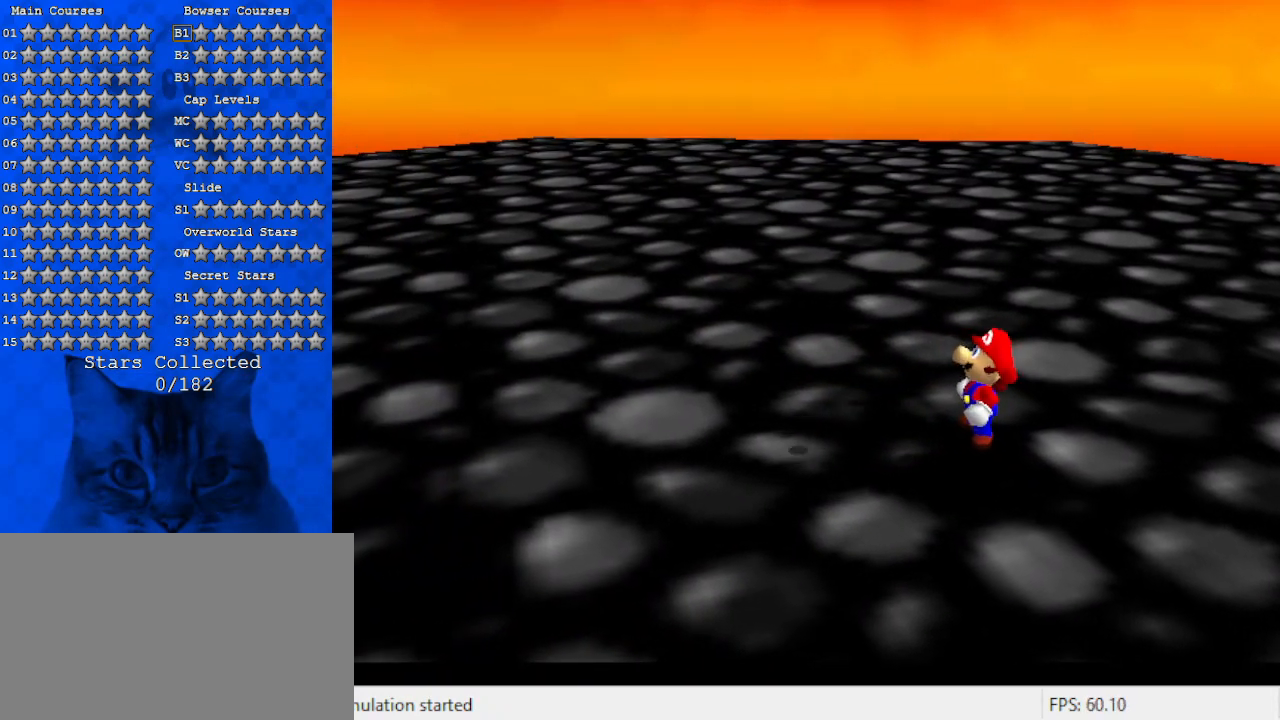
{"keys": [], "events": []}
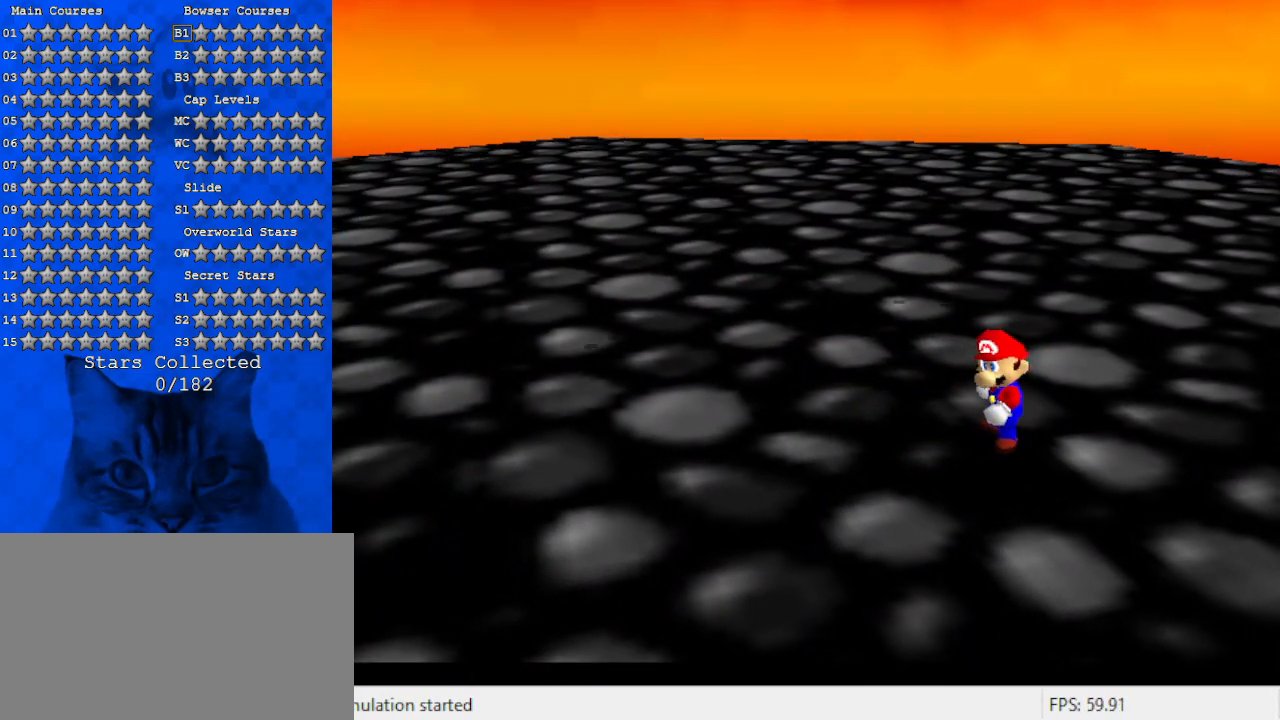
{"keys": [], "events": [[200, "left", "down"], [434, "left", "up"]]}
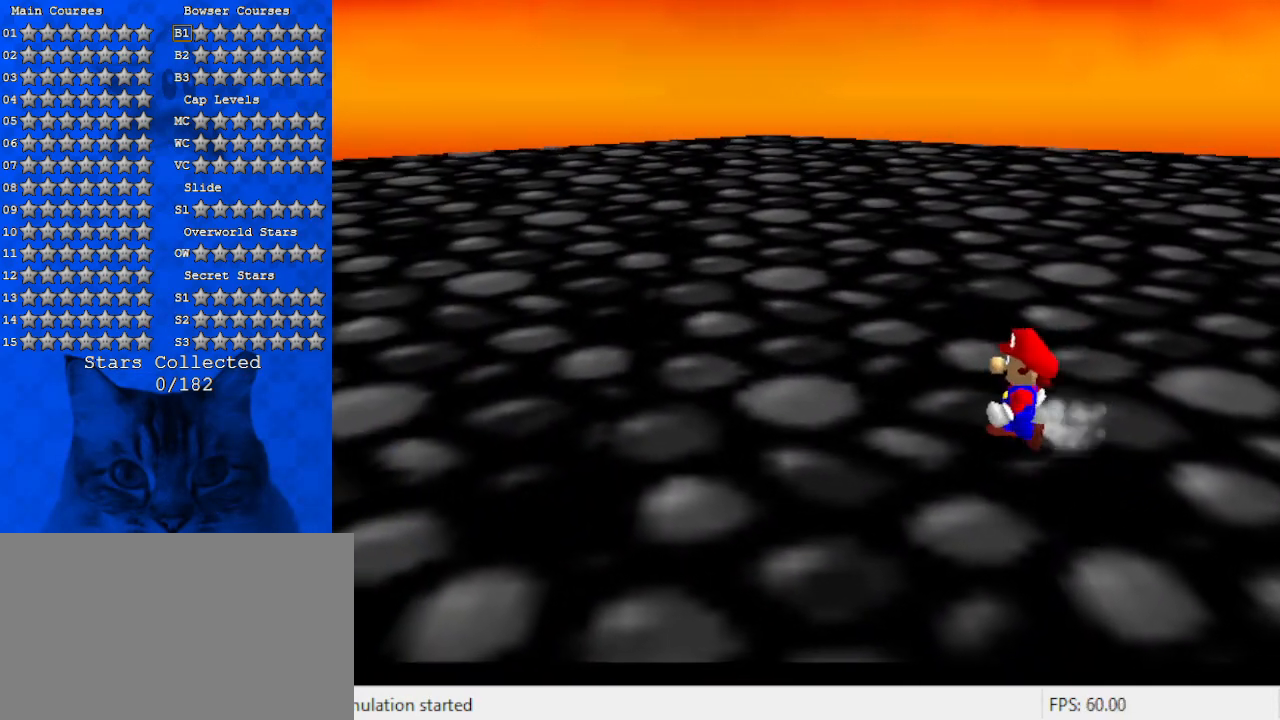
{"keys": [], "events": []}
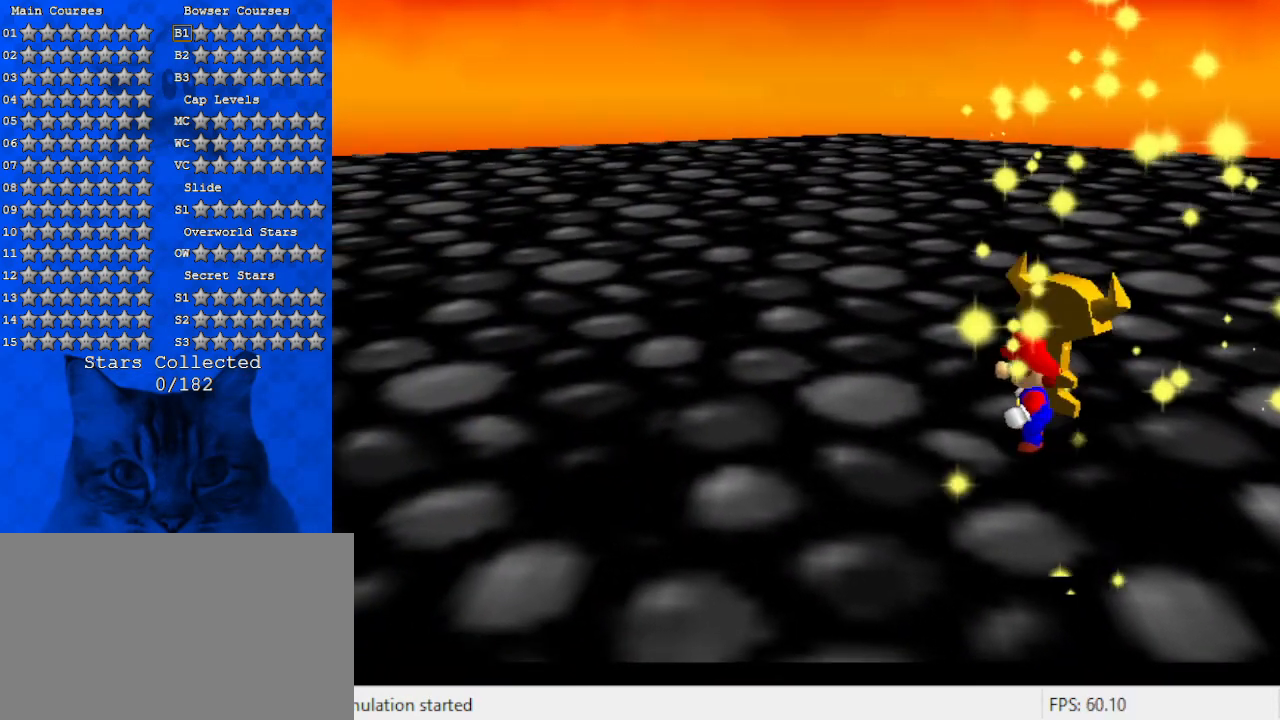
{"keys": [], "events": [[134, "right", "down"], [267, "right", "up"]]}
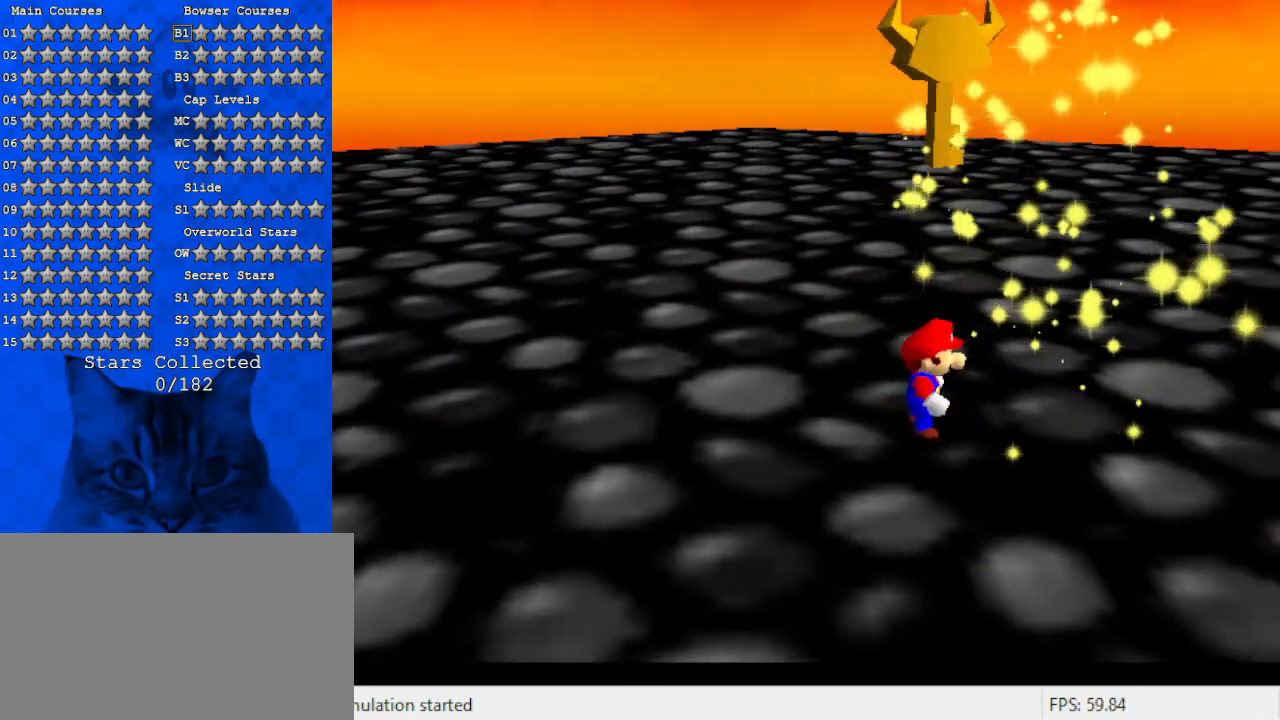
{"keys": [], "events": [[67, "a", "down"], [300, "a", "up"]]}
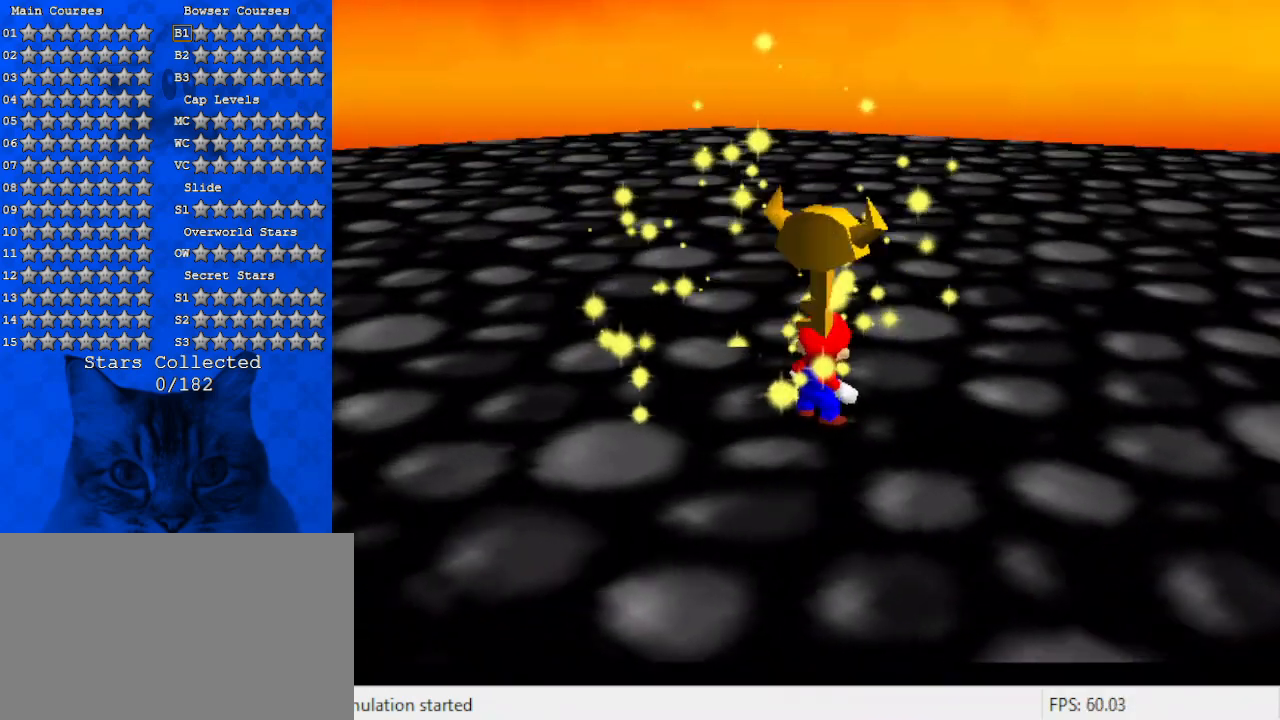
{"keys": [], "events": []}
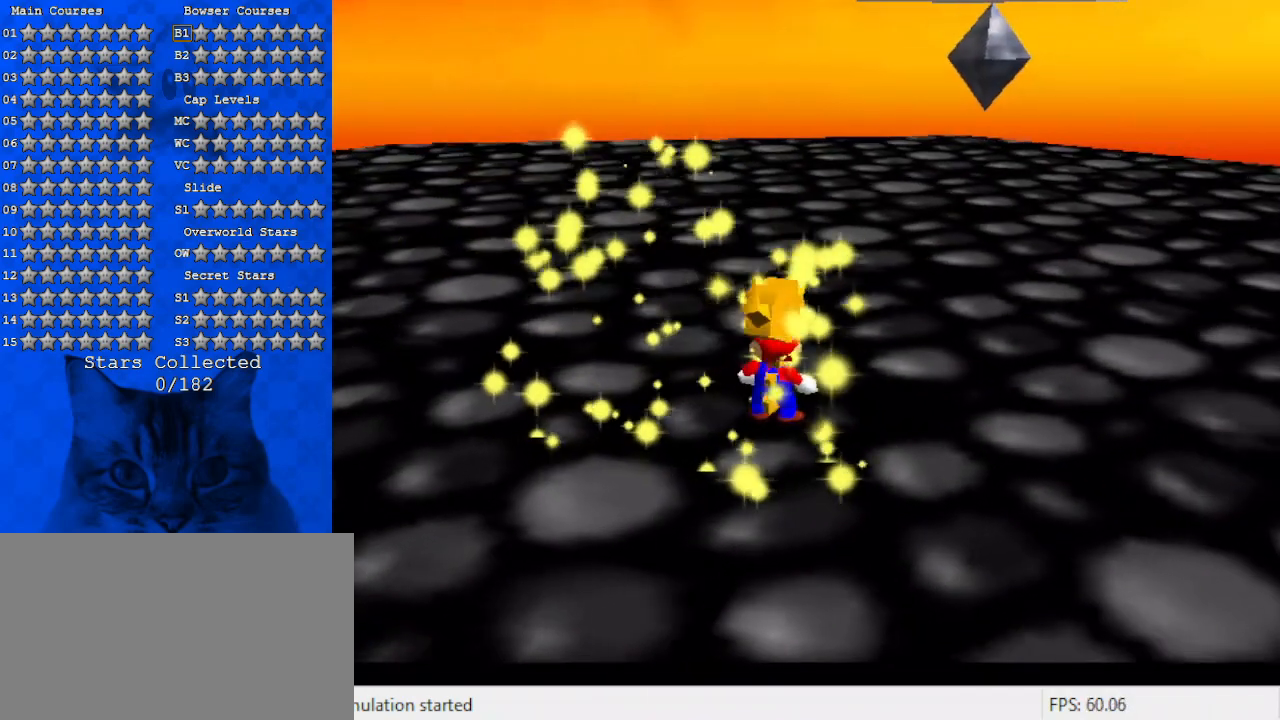
{"keys": [], "events": []}
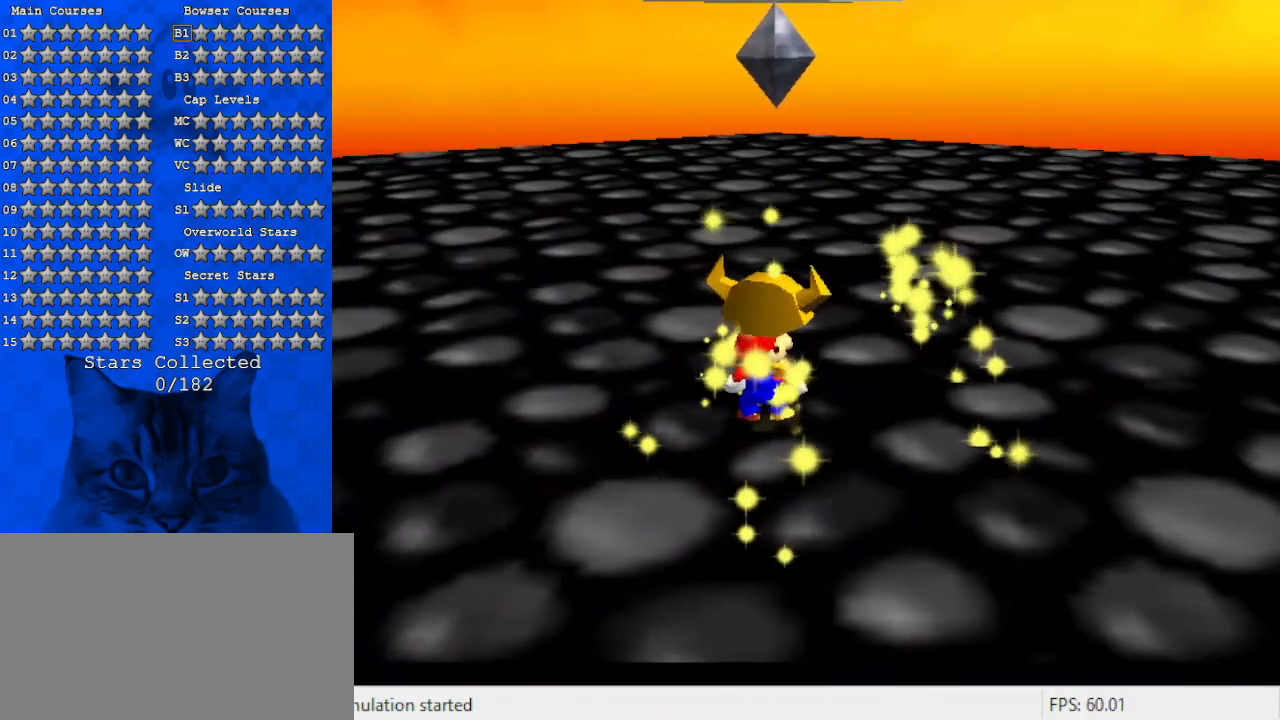
{"keys": [], "events": []}
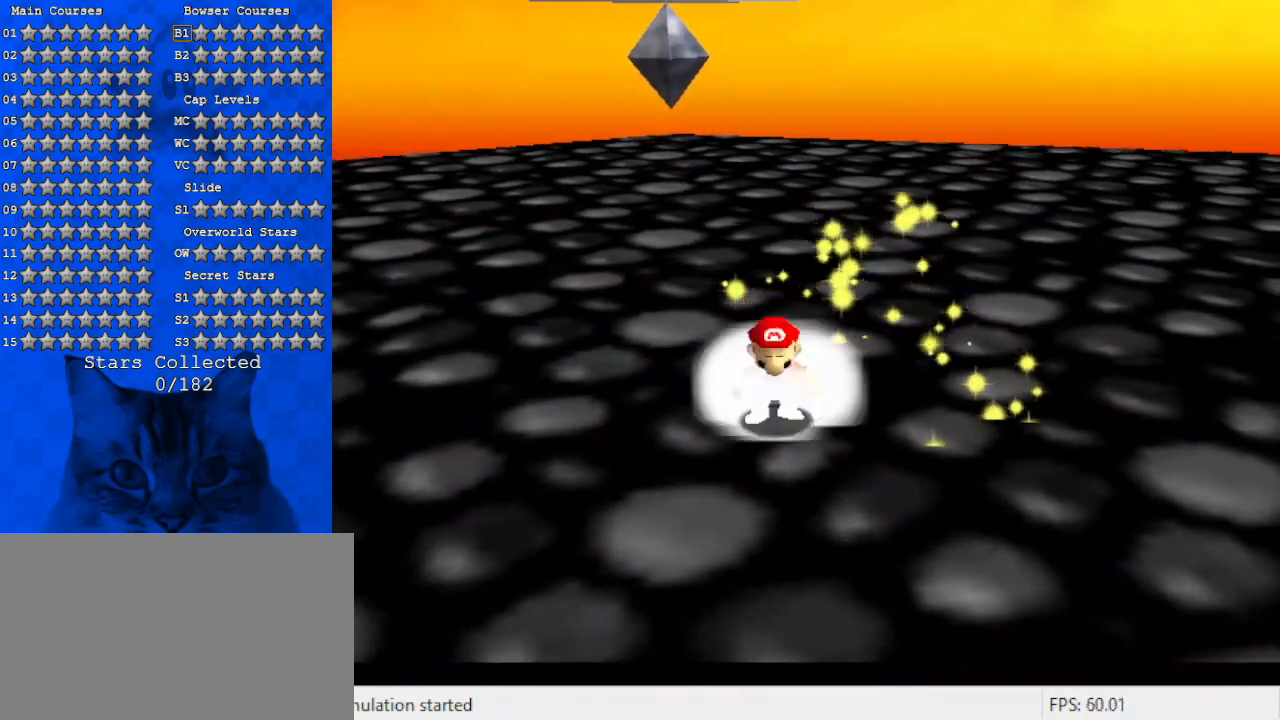
{"keys": [], "events": []}
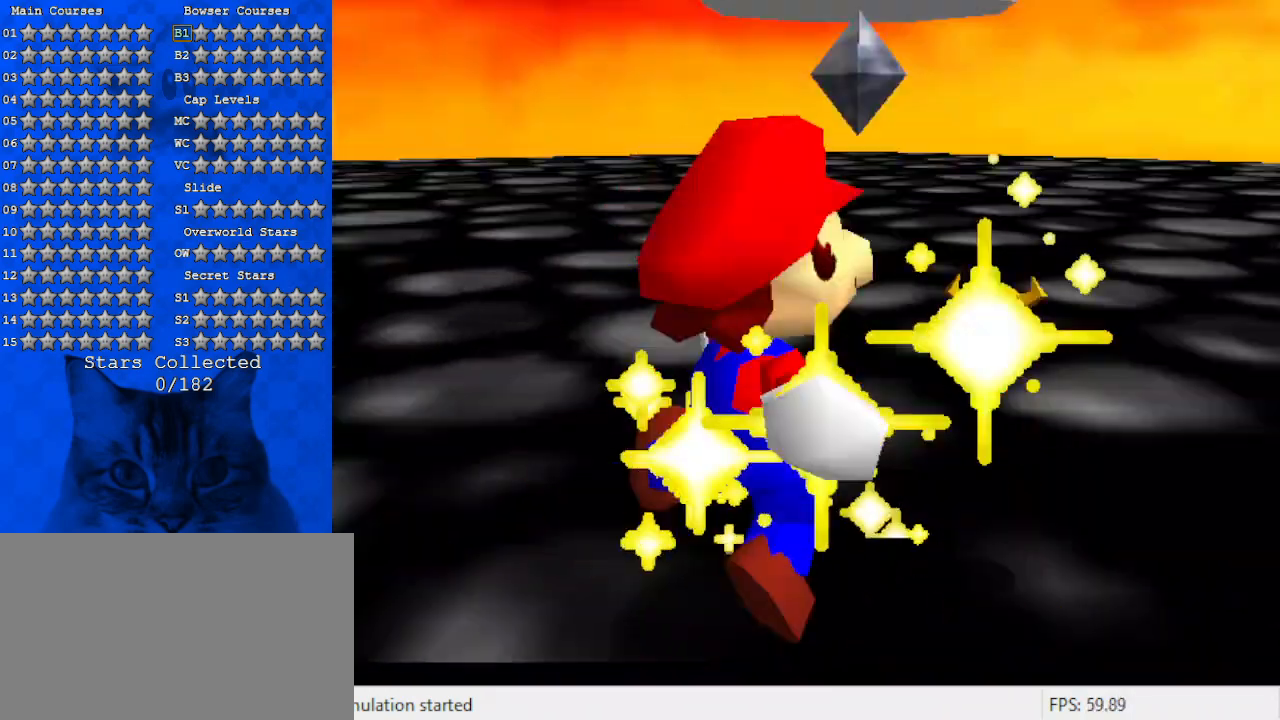
{"keys": [], "events": []}
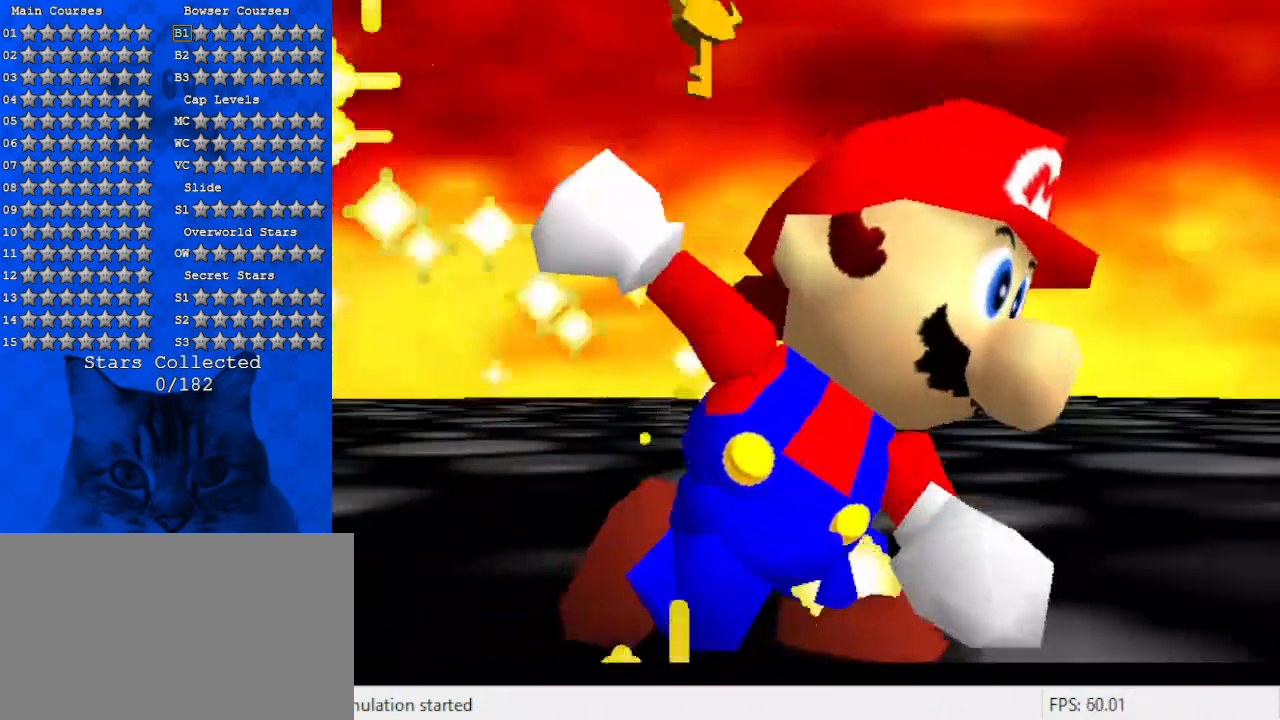
{"keys": [], "events": []}
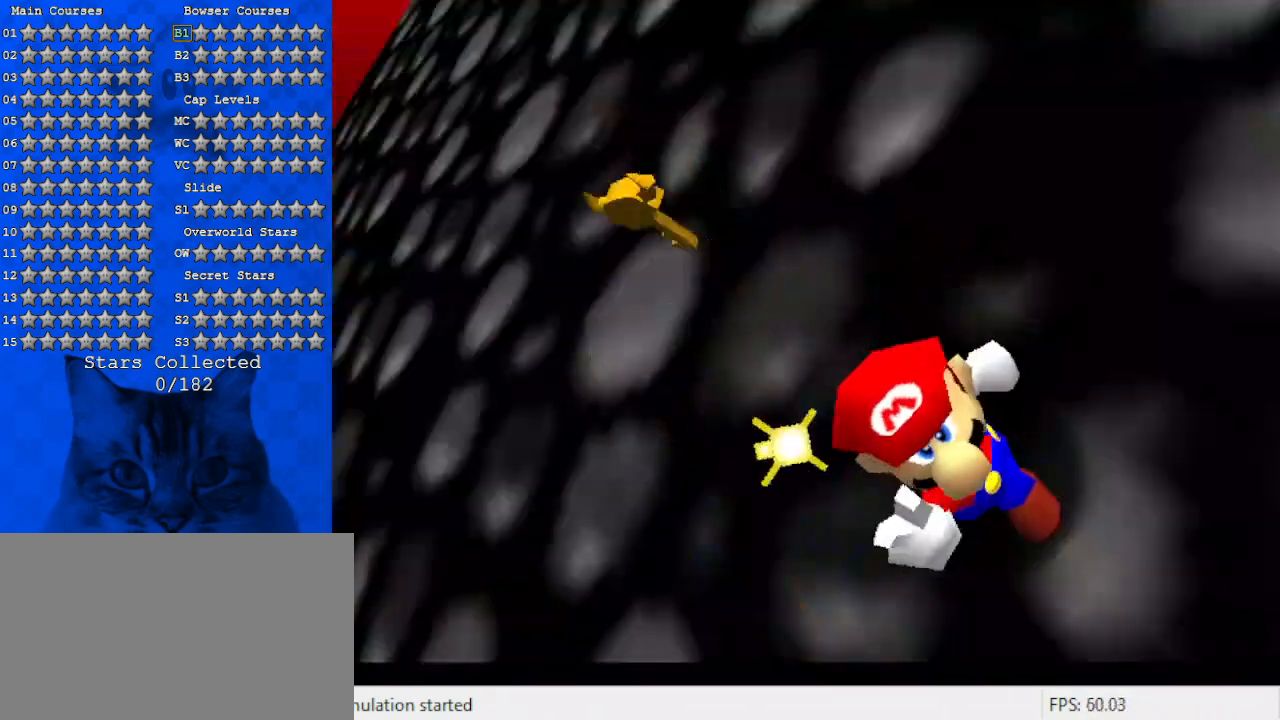
{"keys": ["a"], "events": [[467, "a", "down"]]}
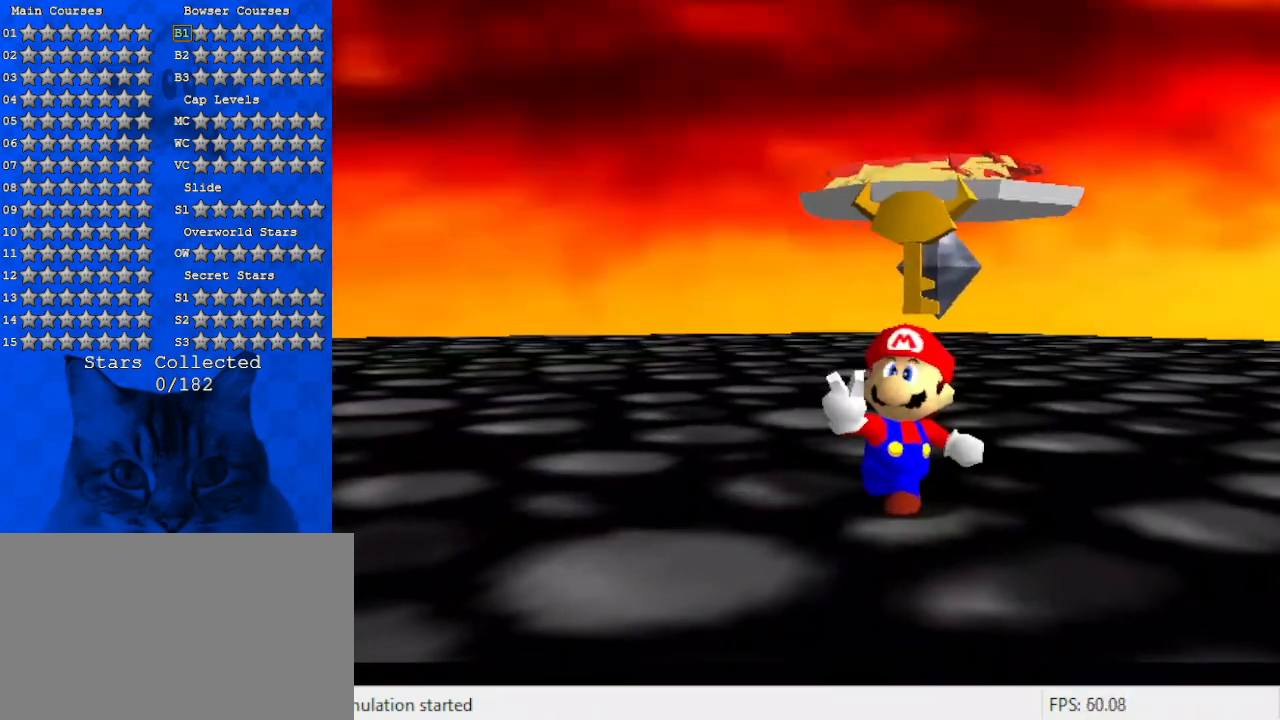
{"keys": [], "events": [[100, "a", "up"]]}
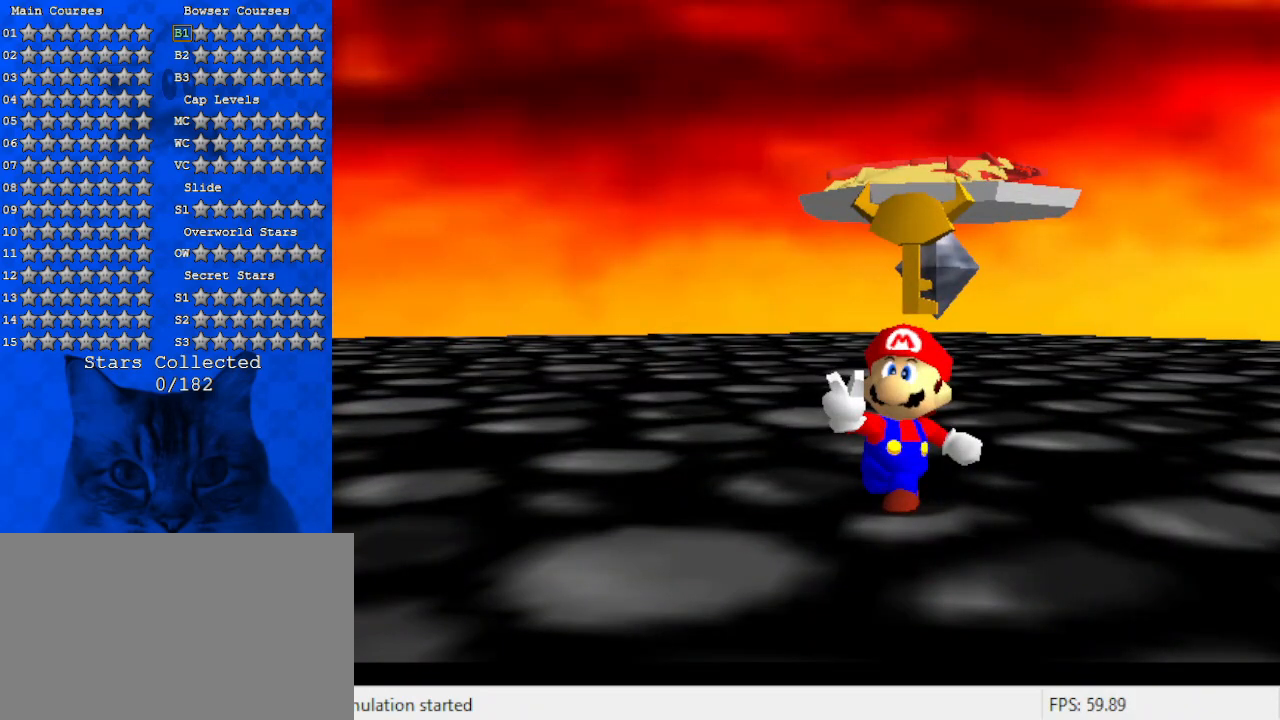
{"keys": [], "events": []}
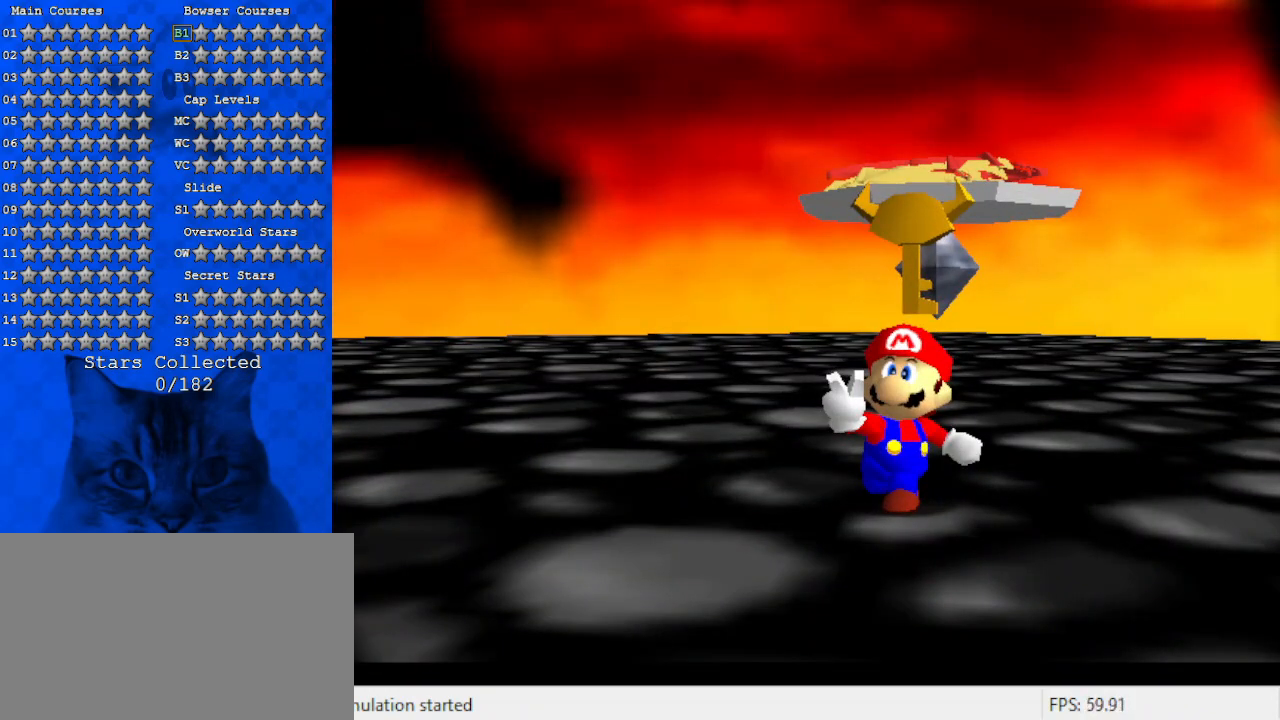
{"keys": [], "events": []}
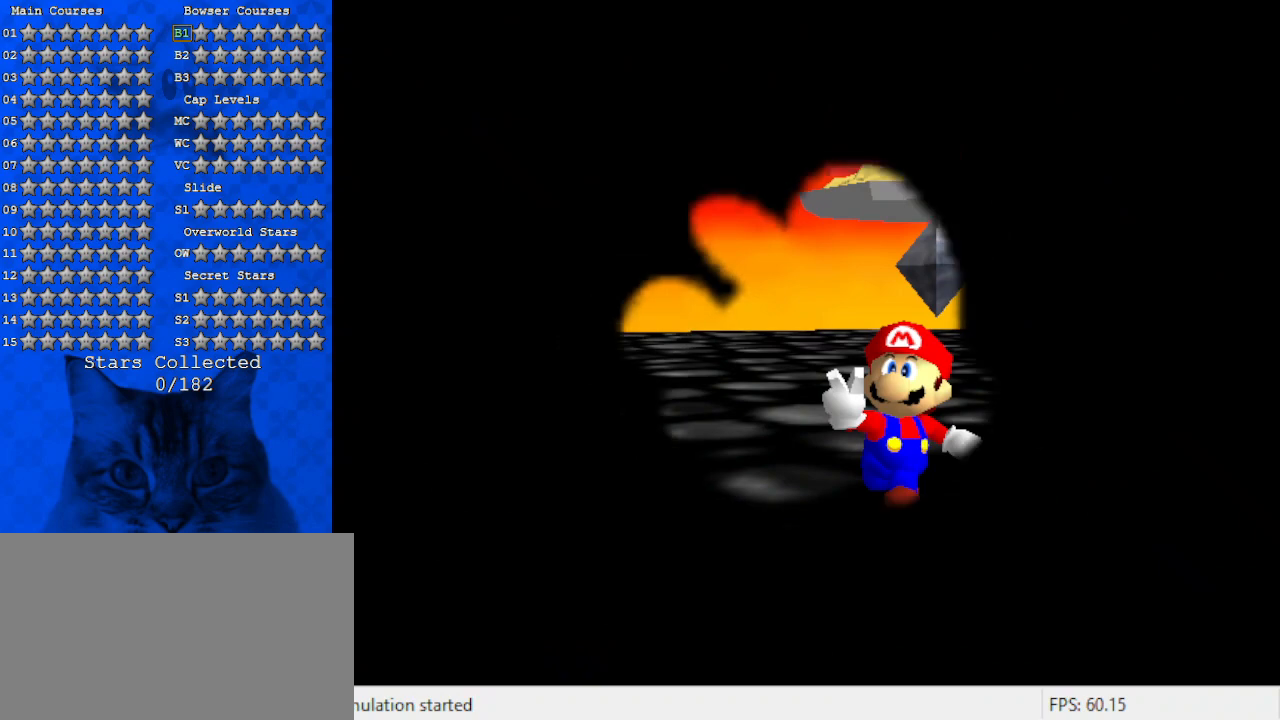
{"keys": [], "events": []}
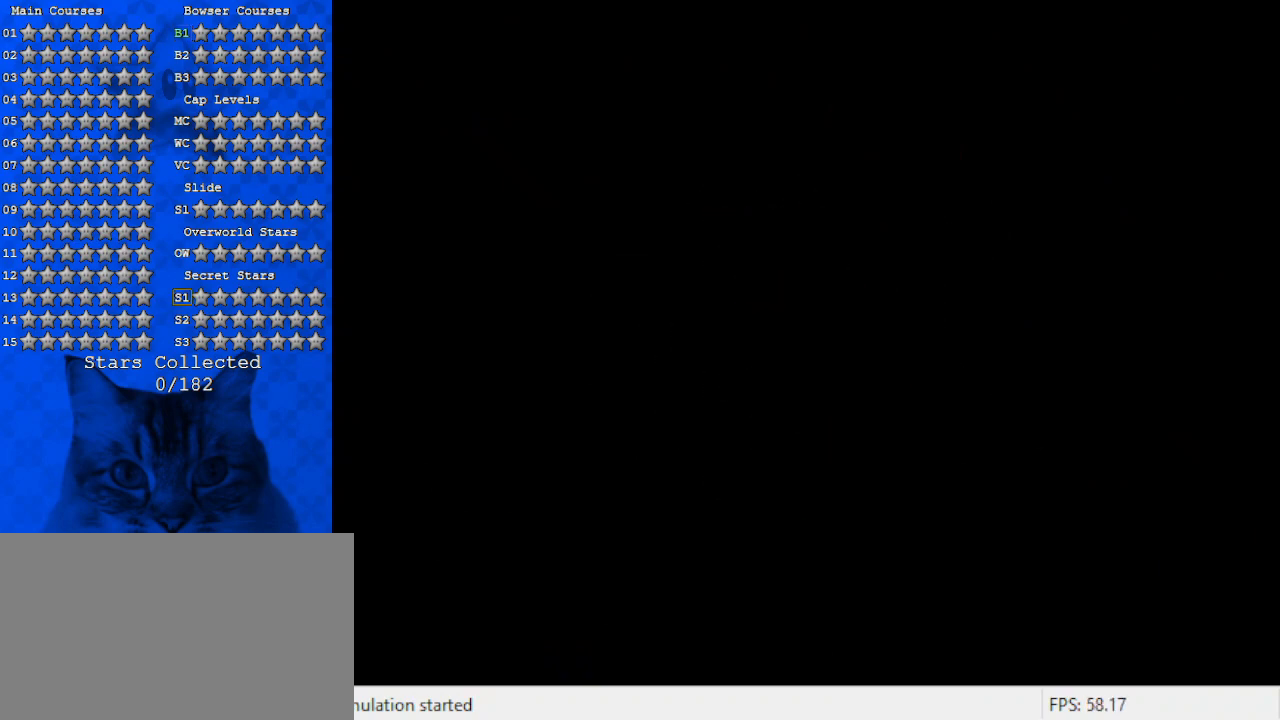
{"keys": ["shift", "w"], "events": [[300, "shift", "down"], [434, "w", "down"]]}
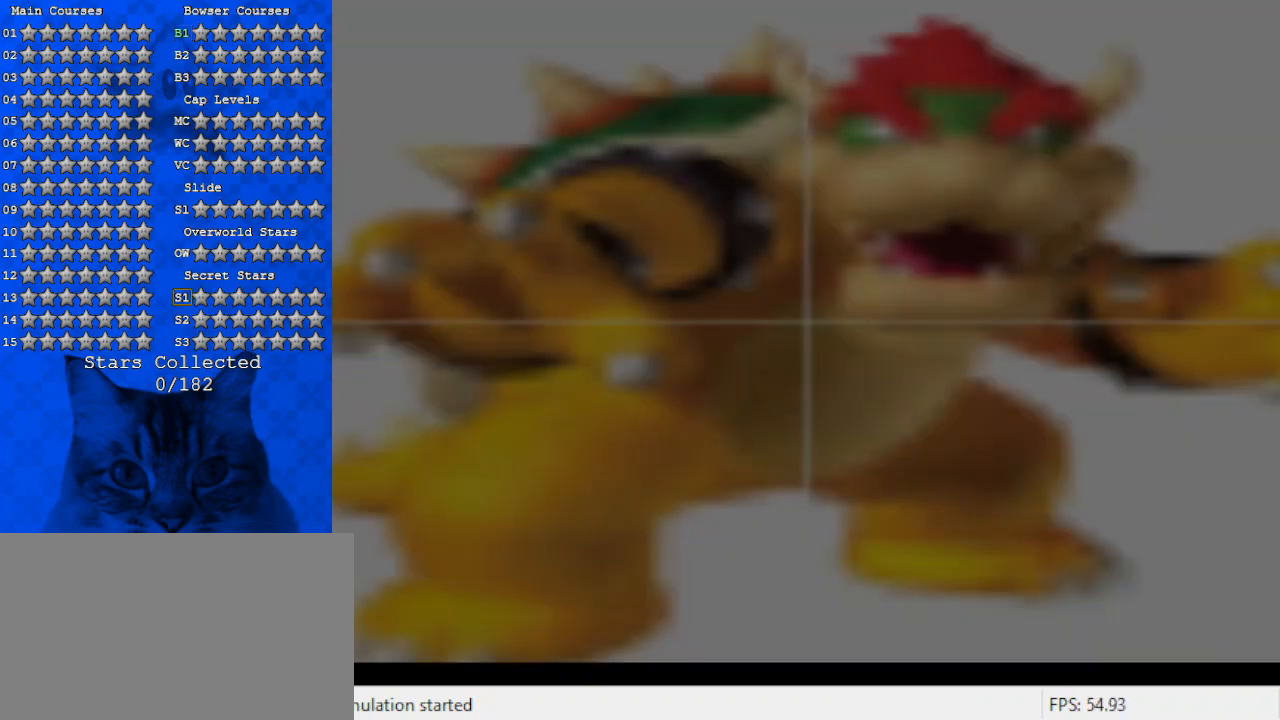
{"keys": ["shift"], "events": [[134, "w", "up"]]}
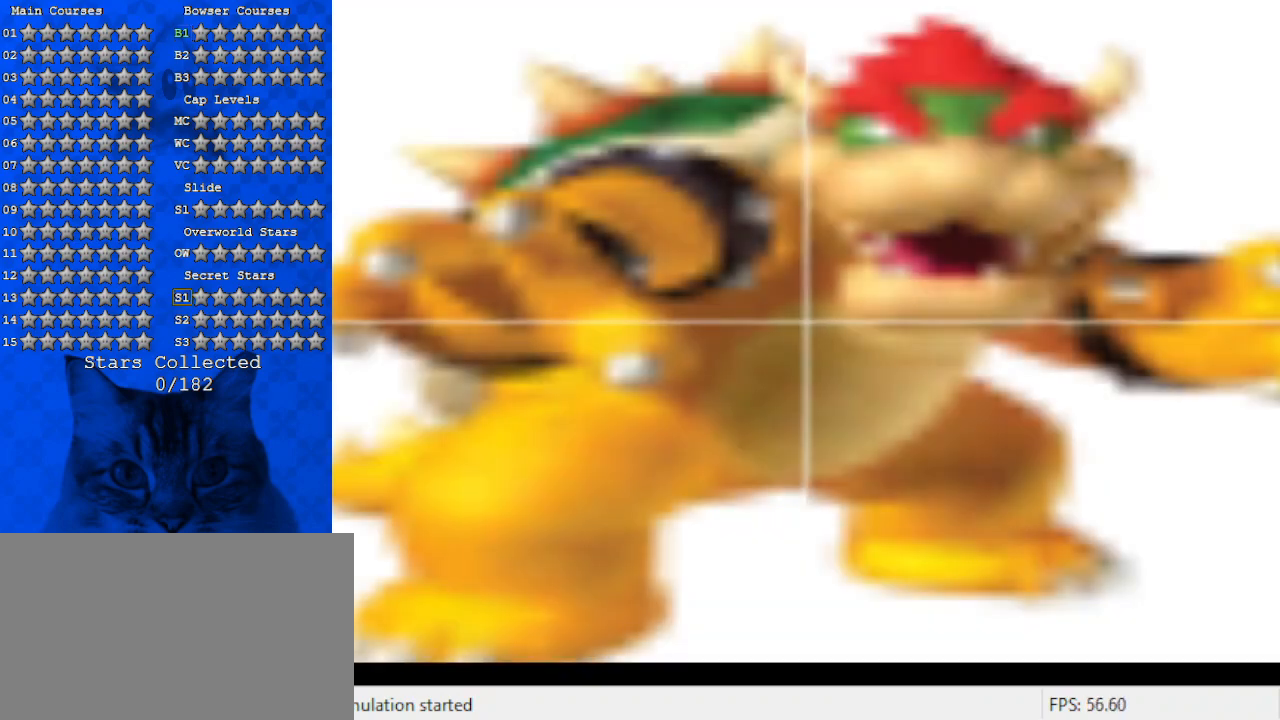
{"keys": ["shift"], "events": []}
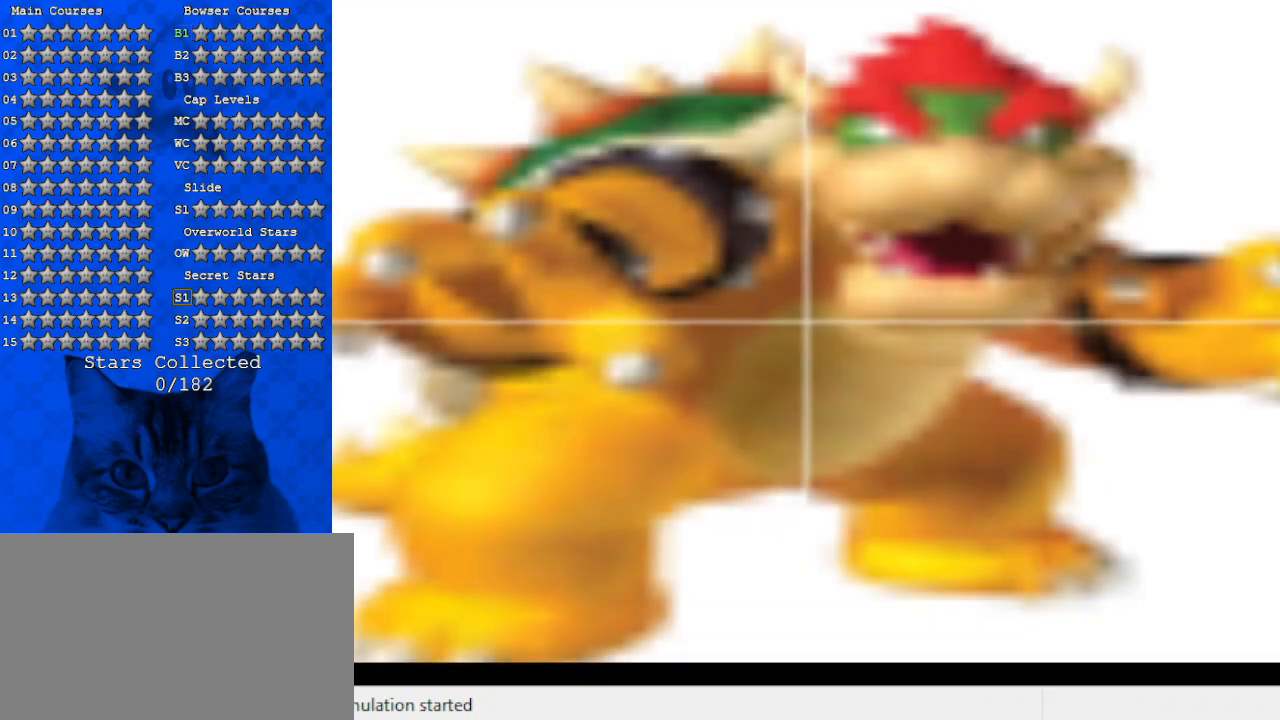
{"keys": [], "events": [[134, "shift", "up"], [300, "return", "down"], [434, "return", "up"]]}
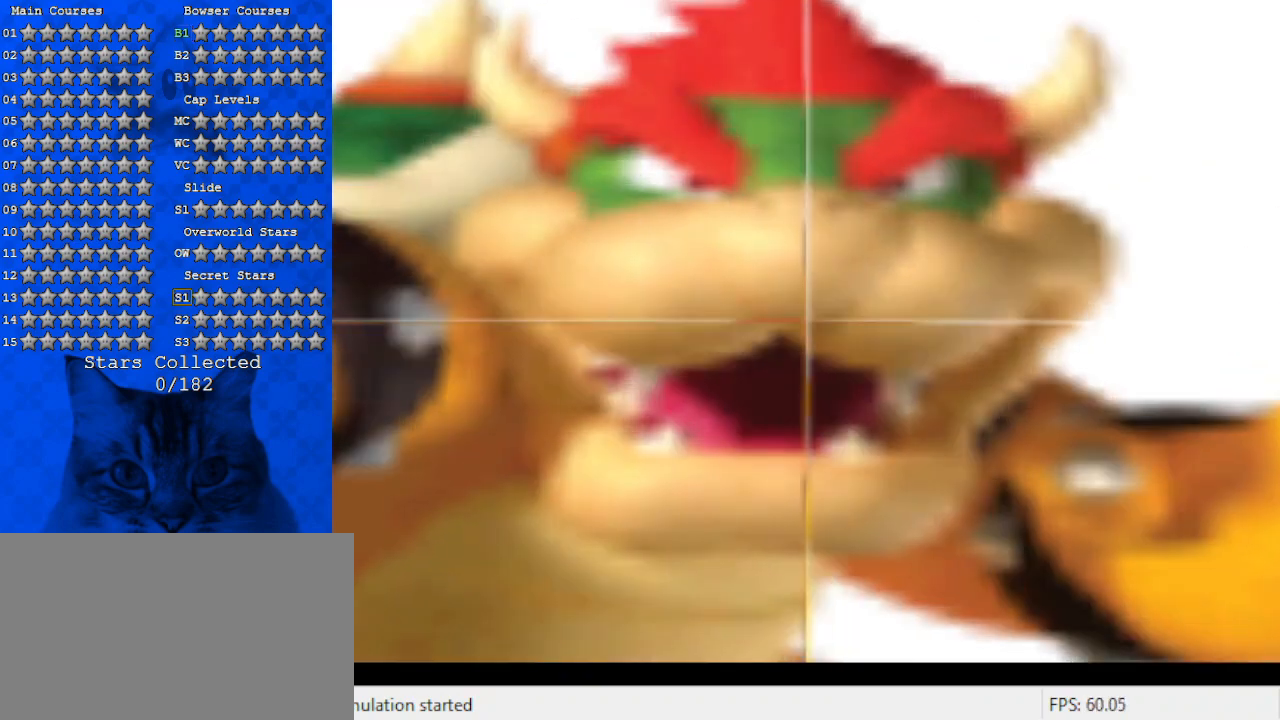
{"keys": [], "events": []}
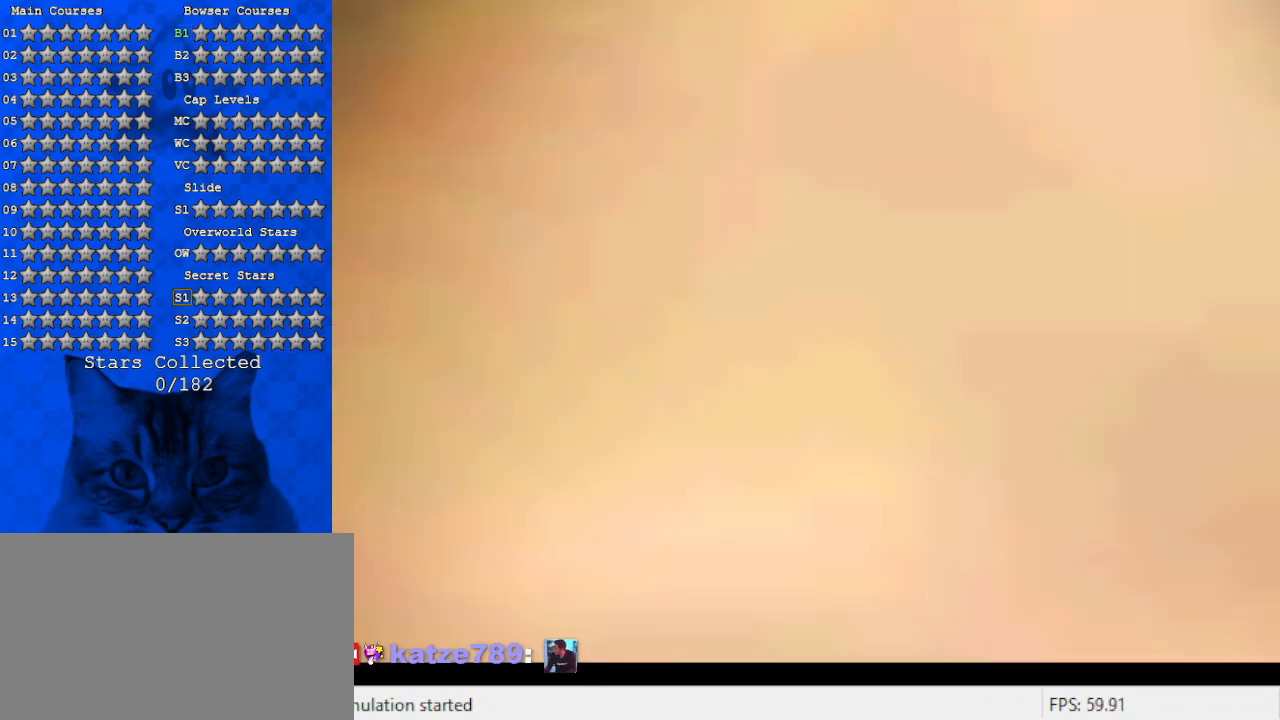
{"keys": [], "events": []}
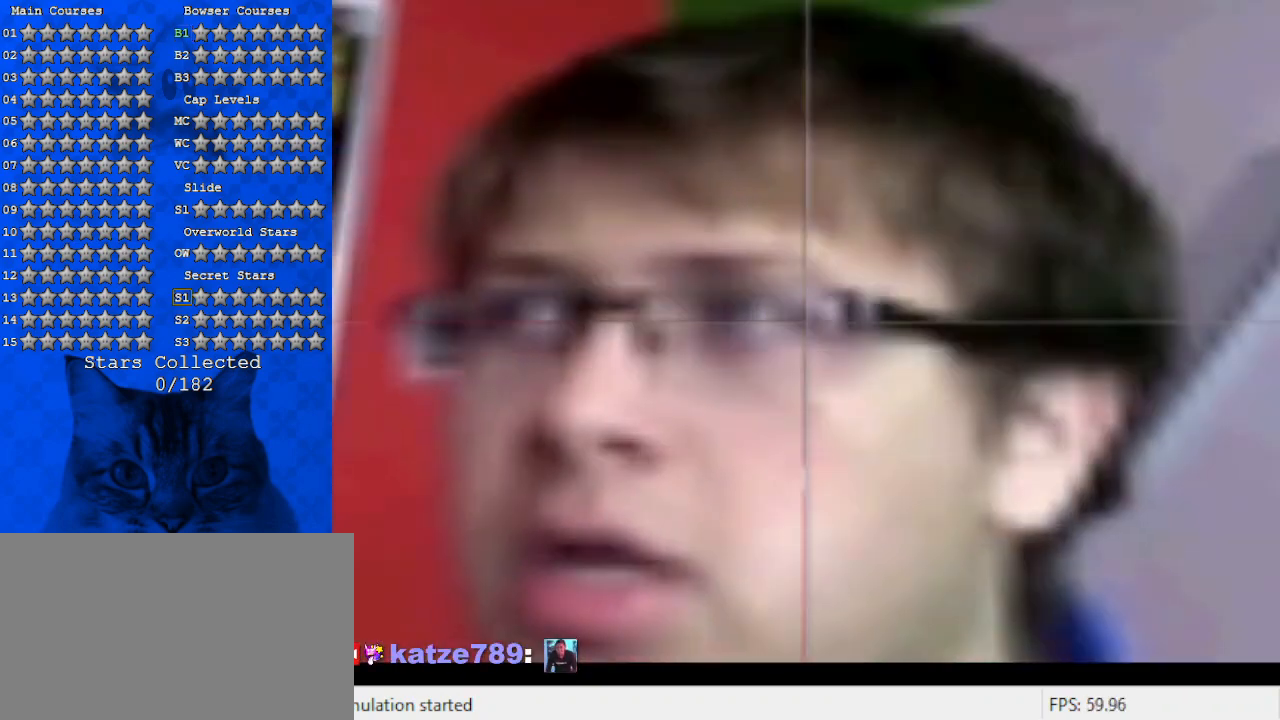
{"keys": [], "events": []}
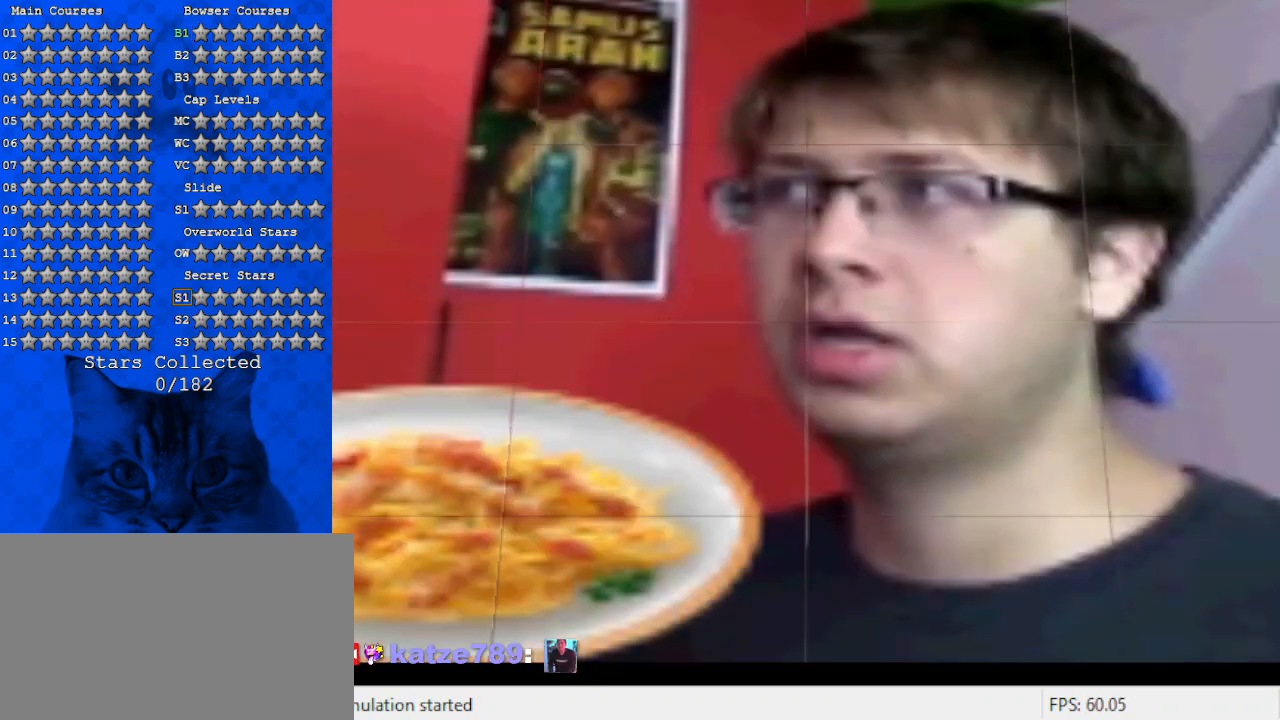
{"keys": ["shift"], "events": [[367, "shift", "down"]]}
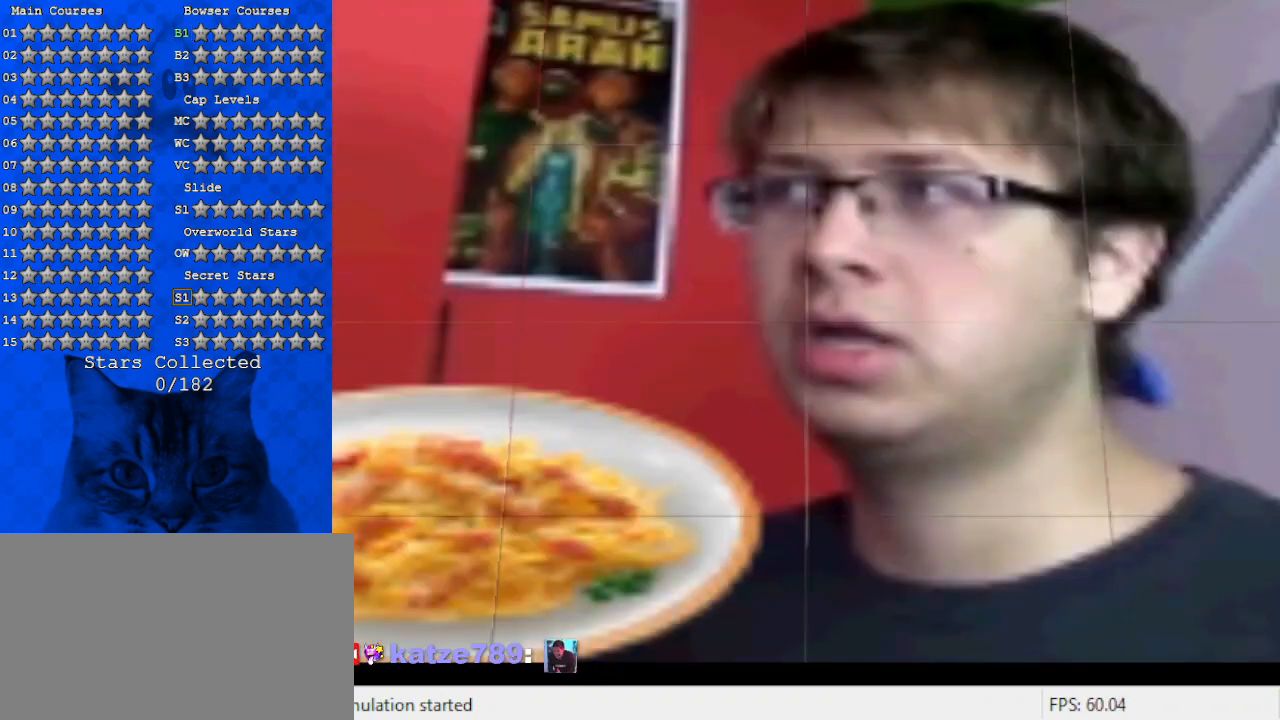
{"keys": ["shift"], "events": []}
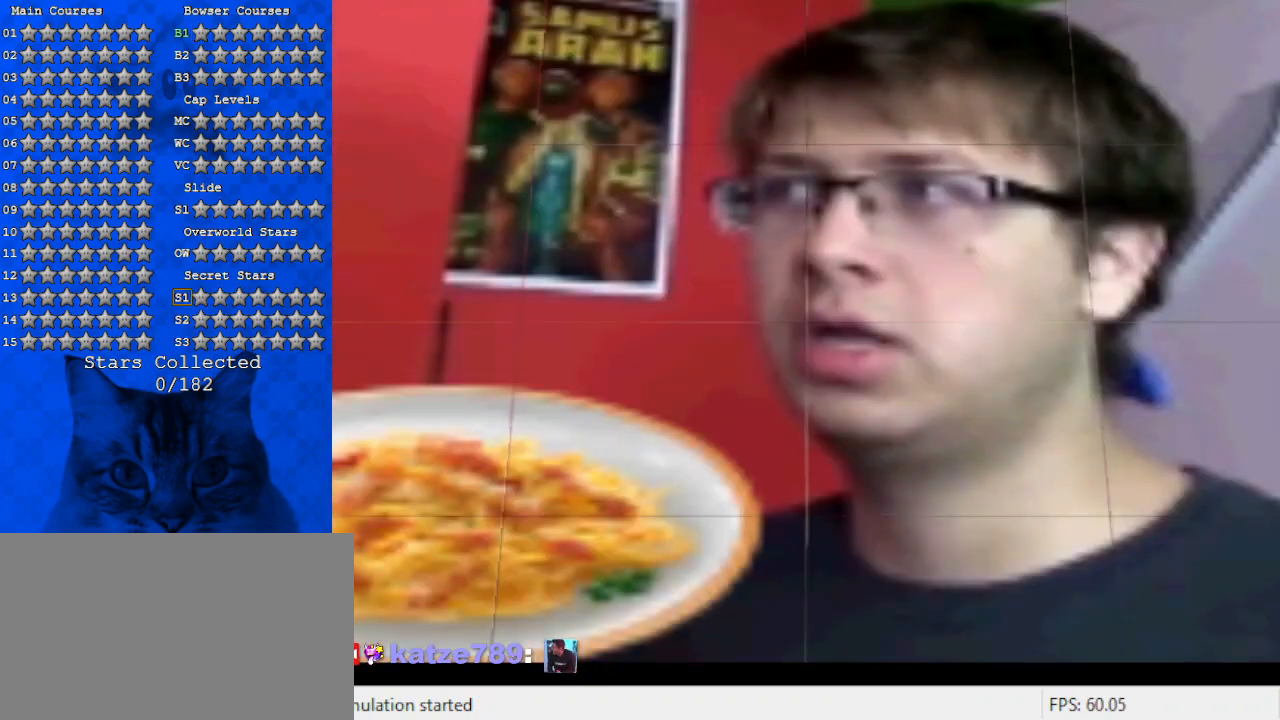
{"keys": [], "events": [[167, "shift", "up"], [300, "return", "down"], [367, "return", "up"]]}